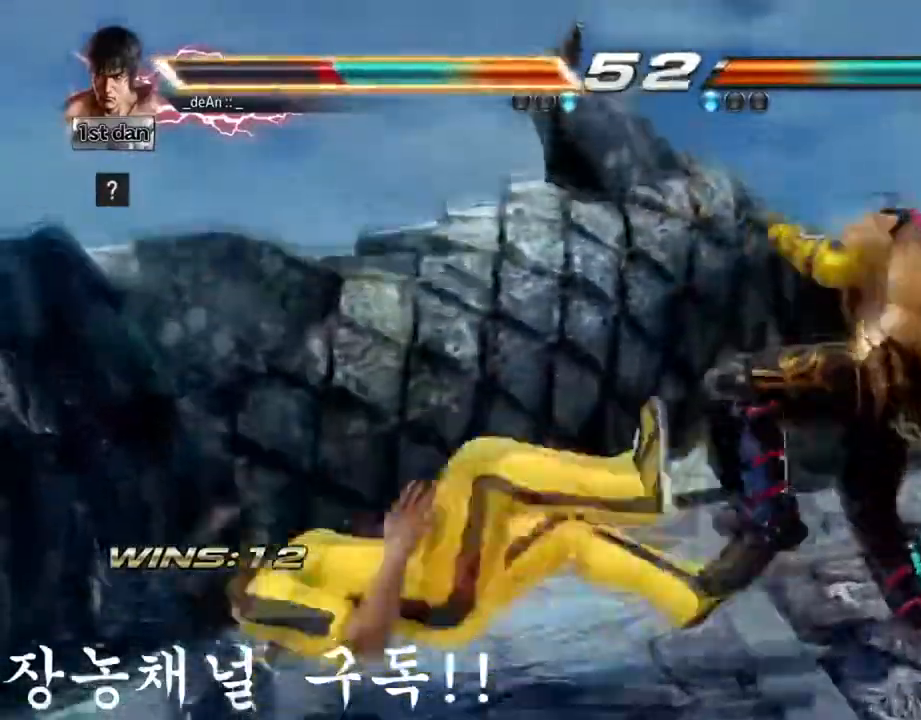
Gameplay with a controller (arcade stick); each line is a JSON object with the inputs held at the frame after it. "events" lists button and stick changes between this image and that frame as [ms after this image, input, new state], when the widget could be followed in between. Not read: L3 R3.
{"buttons": ["SQUARE"], "left_stick": "down"}
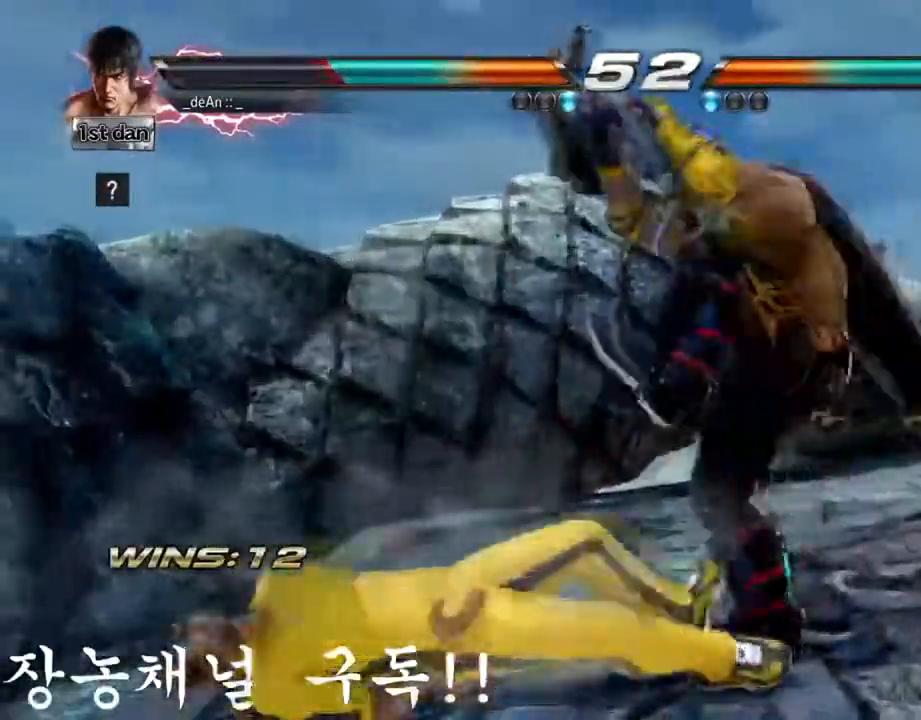
{"buttons": ["SQUARE"], "left_stick": "left", "events": [[300, "SQUARE", "up"], [384, "left_stick", "left"], [467, "SQUARE", "down"]]}
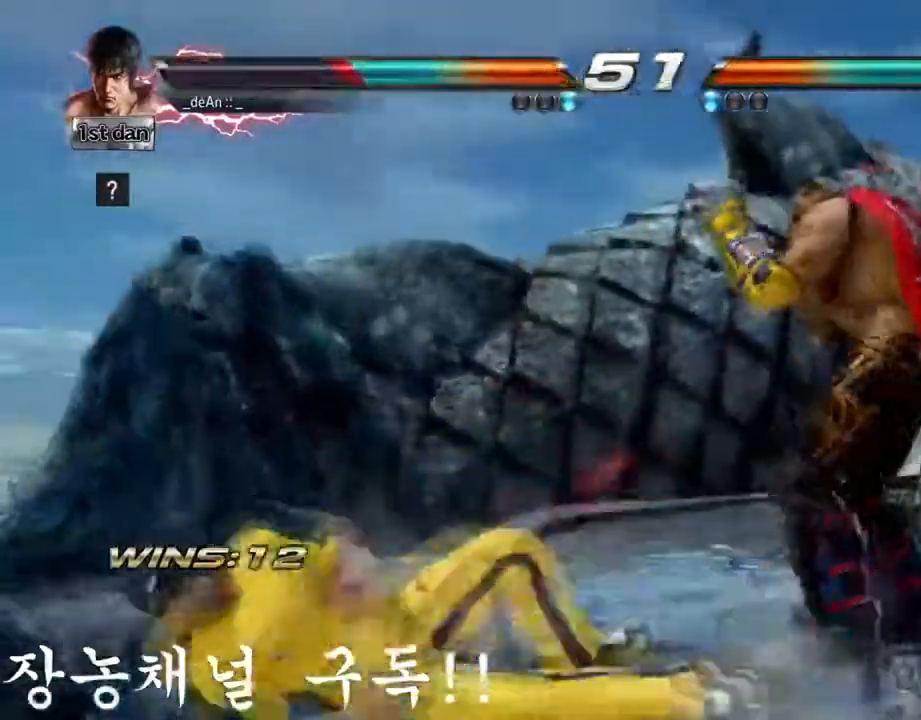
{"buttons": [], "left_stick": "left"}
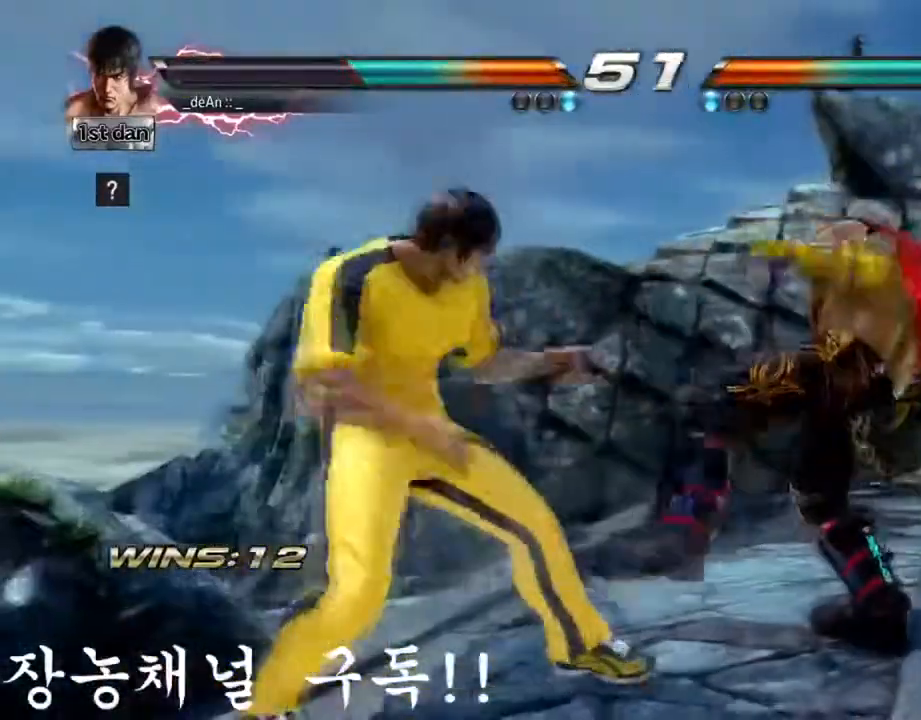
{"buttons": [], "left_stick": "center", "events": [[184, "left_stick", "center"], [234, "SQUARE", "down"], [334, "TRIANGLE", "down"], [417, "SQUARE", "up"], [484, "TRIANGLE", "up"]]}
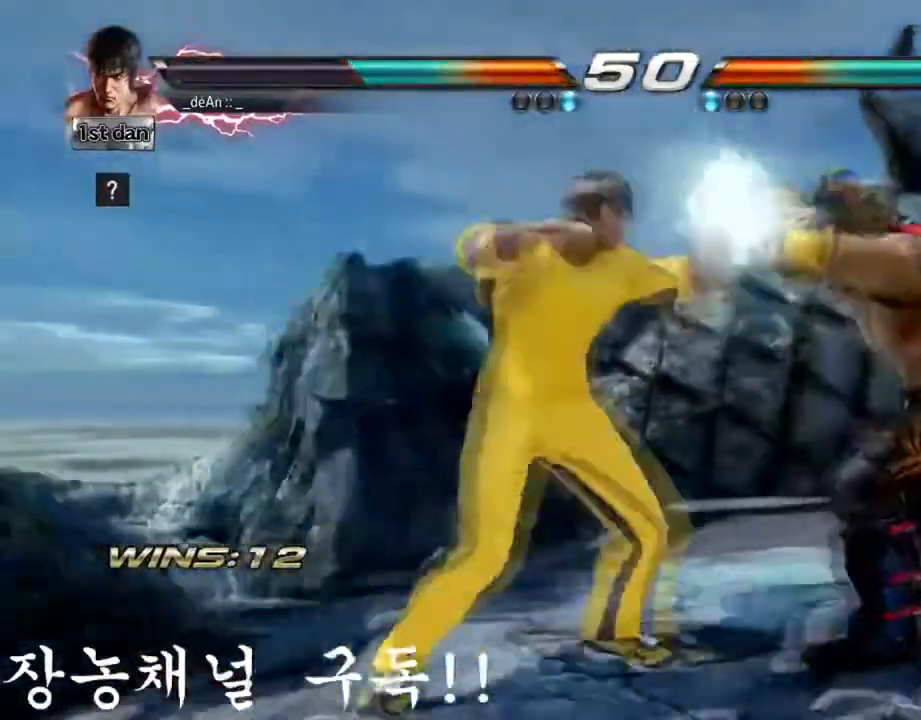
{"buttons": [], "left_stick": "center", "events": [[33, "CROSS", "down"], [150, "CROSS", "up"]]}
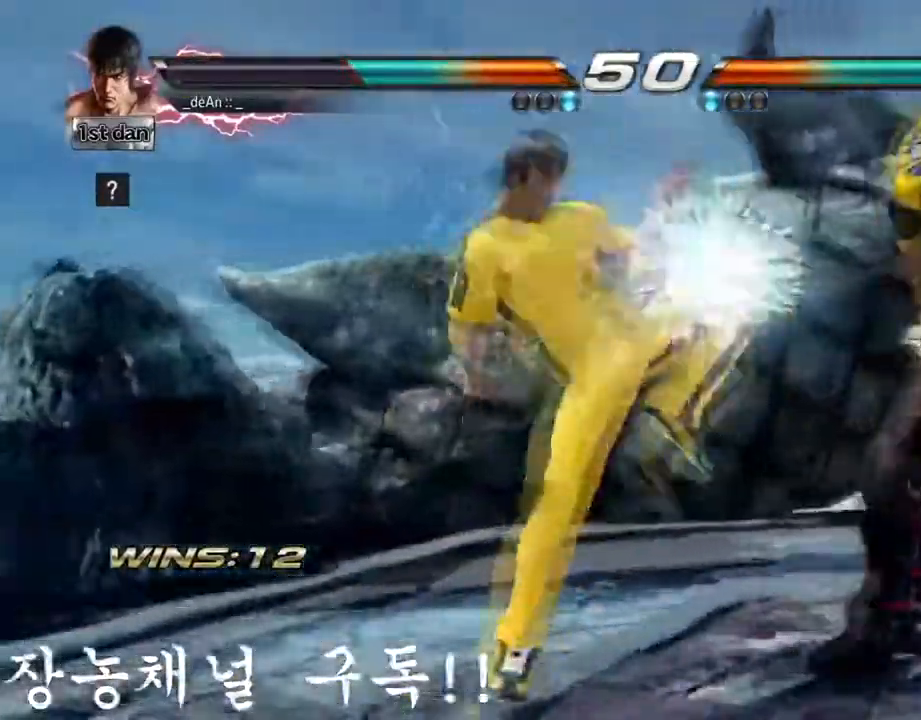
{"buttons": [], "left_stick": "left", "events": [[150, "left_stick", "left"]]}